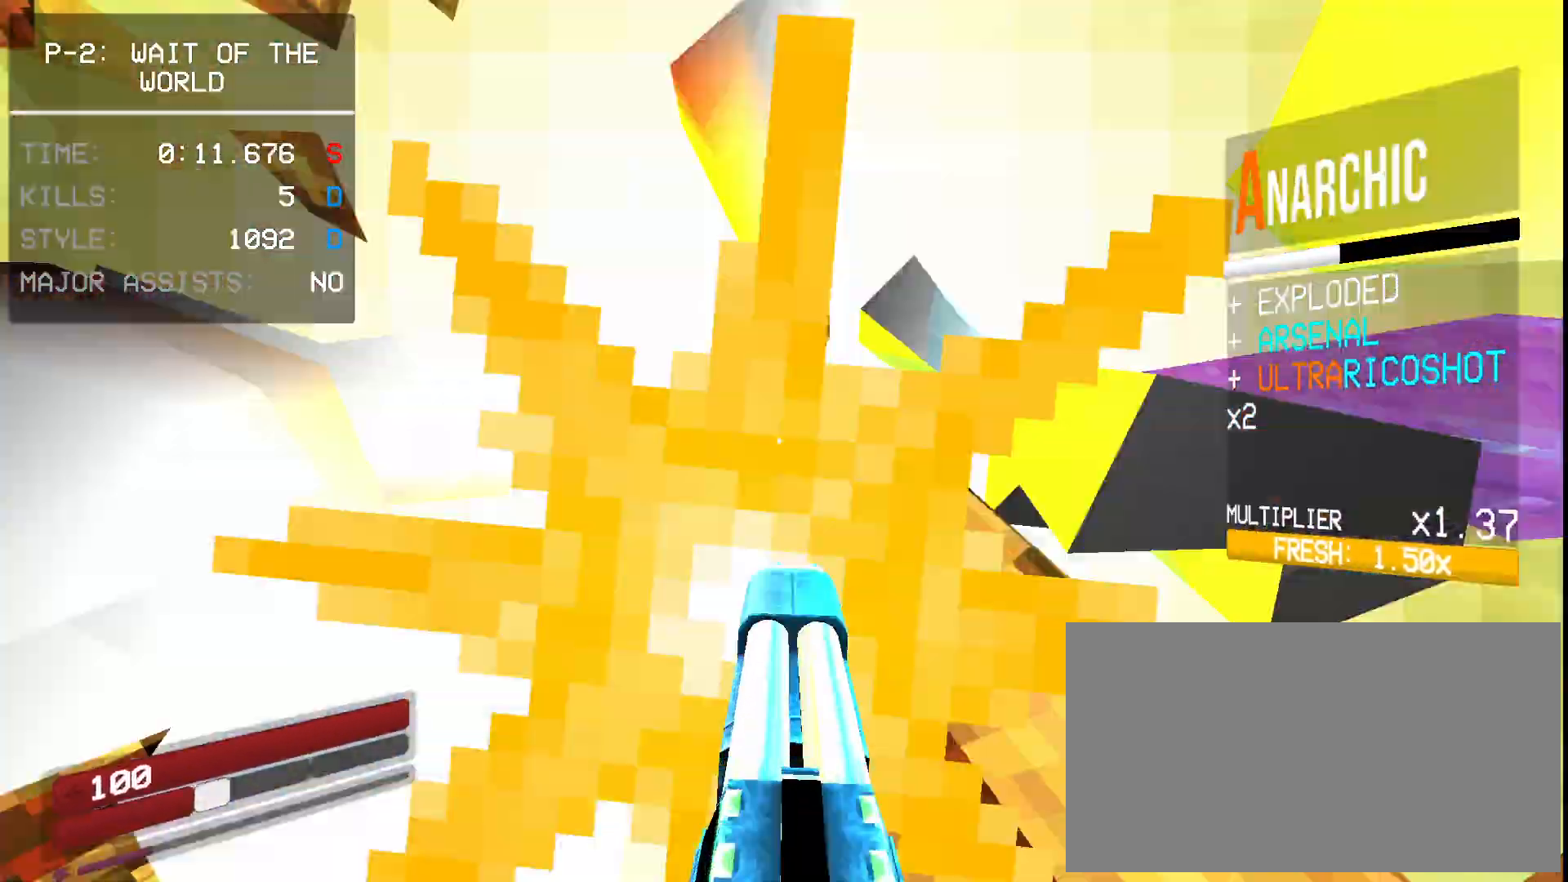
Gameplay with keyboard and mouse; each line is a JSON object with the keys and mouse buttons held at the frame after it. "events" lists presses ("down") and releases ("up") of "1", "2", "3", "4", "5", "a", "ctrl", "d", "e", "f", "q", "r", "s", "shift", "space", "tab", "w", "mouse_left", "mouse_wheel", "mouse_right", "mouse_mb4" and "mouse_mb5" between this image and that frame as [ms after this image, input, new state], when the widget could be followed in between. "mouse_left", "mouse_wheel", "mouse_right", "mouse_mb4", "mouse_mb5" = the "left", "wheel", "right", "mb4", "mb5" buttons of the "mouse" list. No other keys are recorded. "wheel" means that the mouse wheel is clicked or scrolled. Mouse movement is not recorded.
{"keys": ["d", "w"], "mouse": ["left"]}
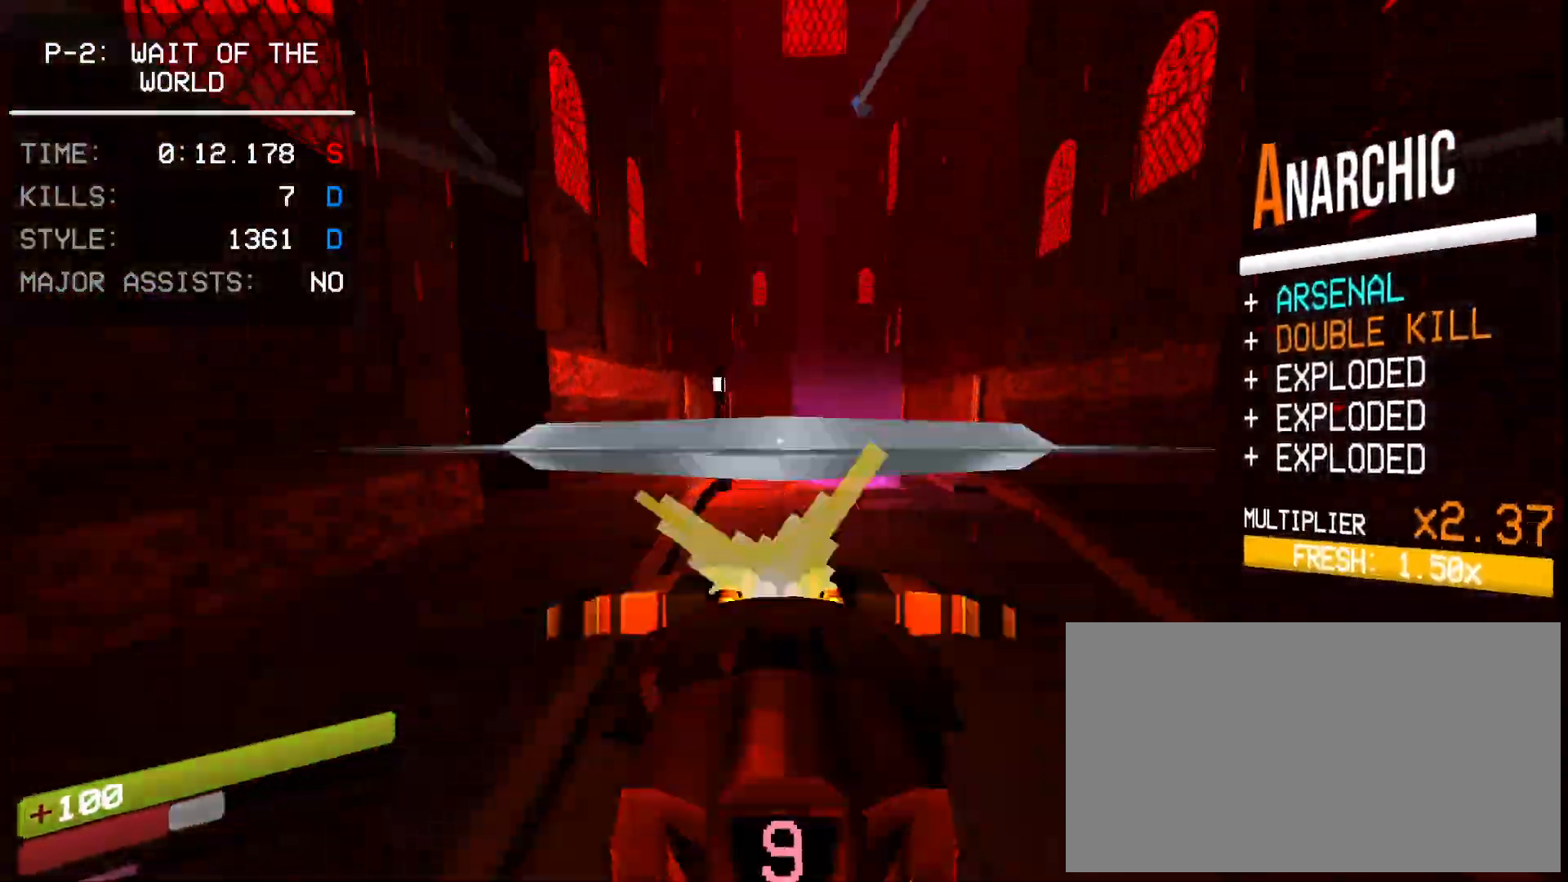
{"keys": ["w"], "mouse": ["left", "right"], "events": [[67, "d", "up"], [150, "e", "down"], [217, "e", "up"], [467, "mouse_right", "down"]]}
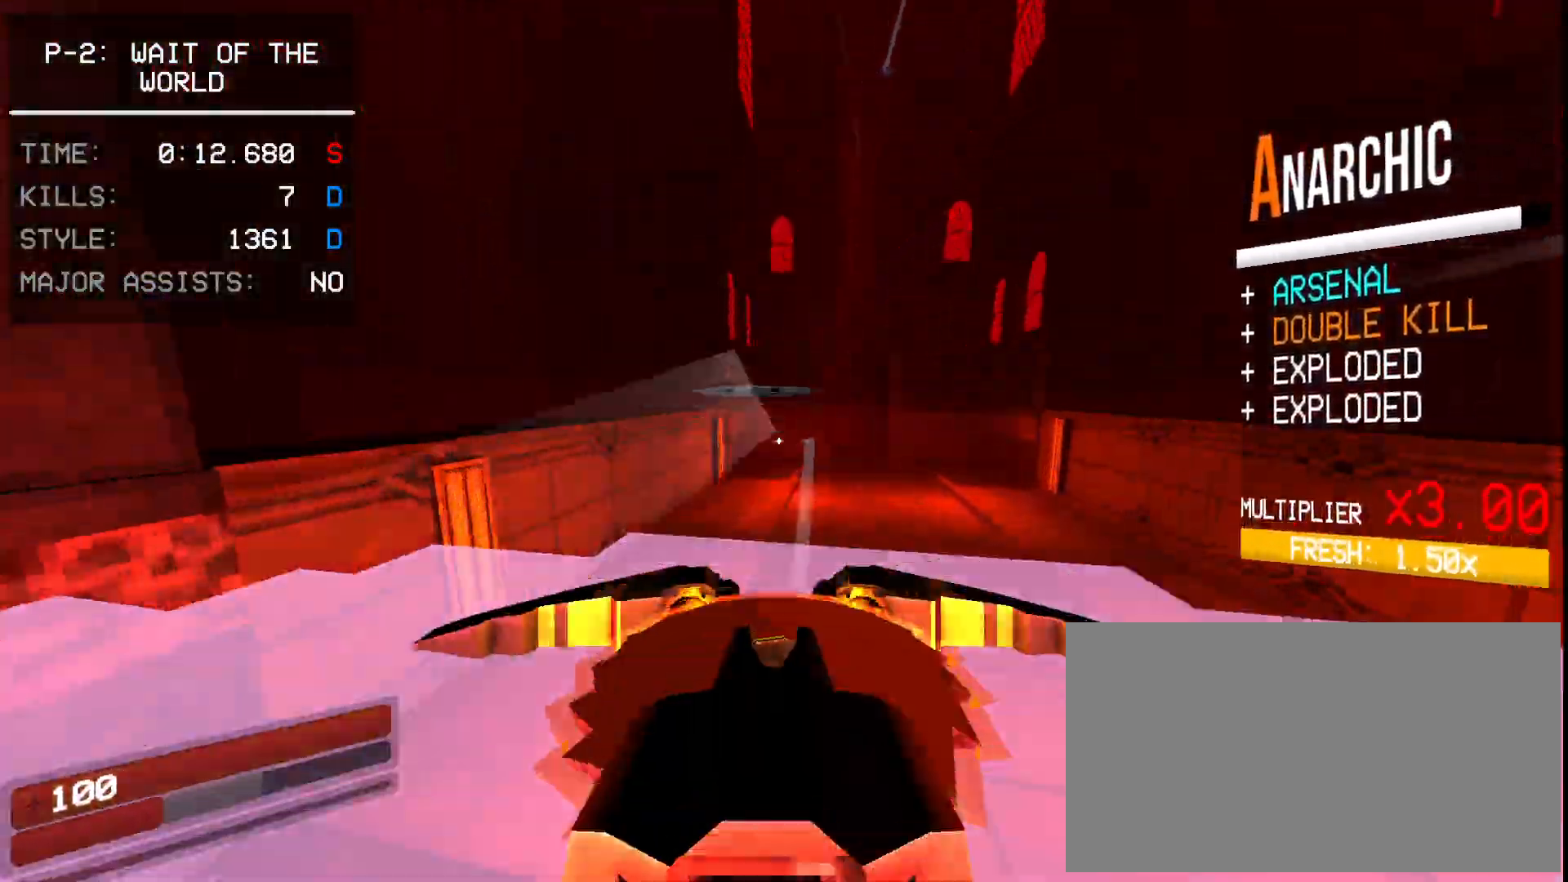
{"keys": ["w"], "mouse": ["right"], "events": [[33, "1", "down"], [100, "e", "down"], [117, "mouse_left", "up"], [133, "1", "up"], [167, "e", "up"], [217, "e", "down"], [300, "e", "up"]]}
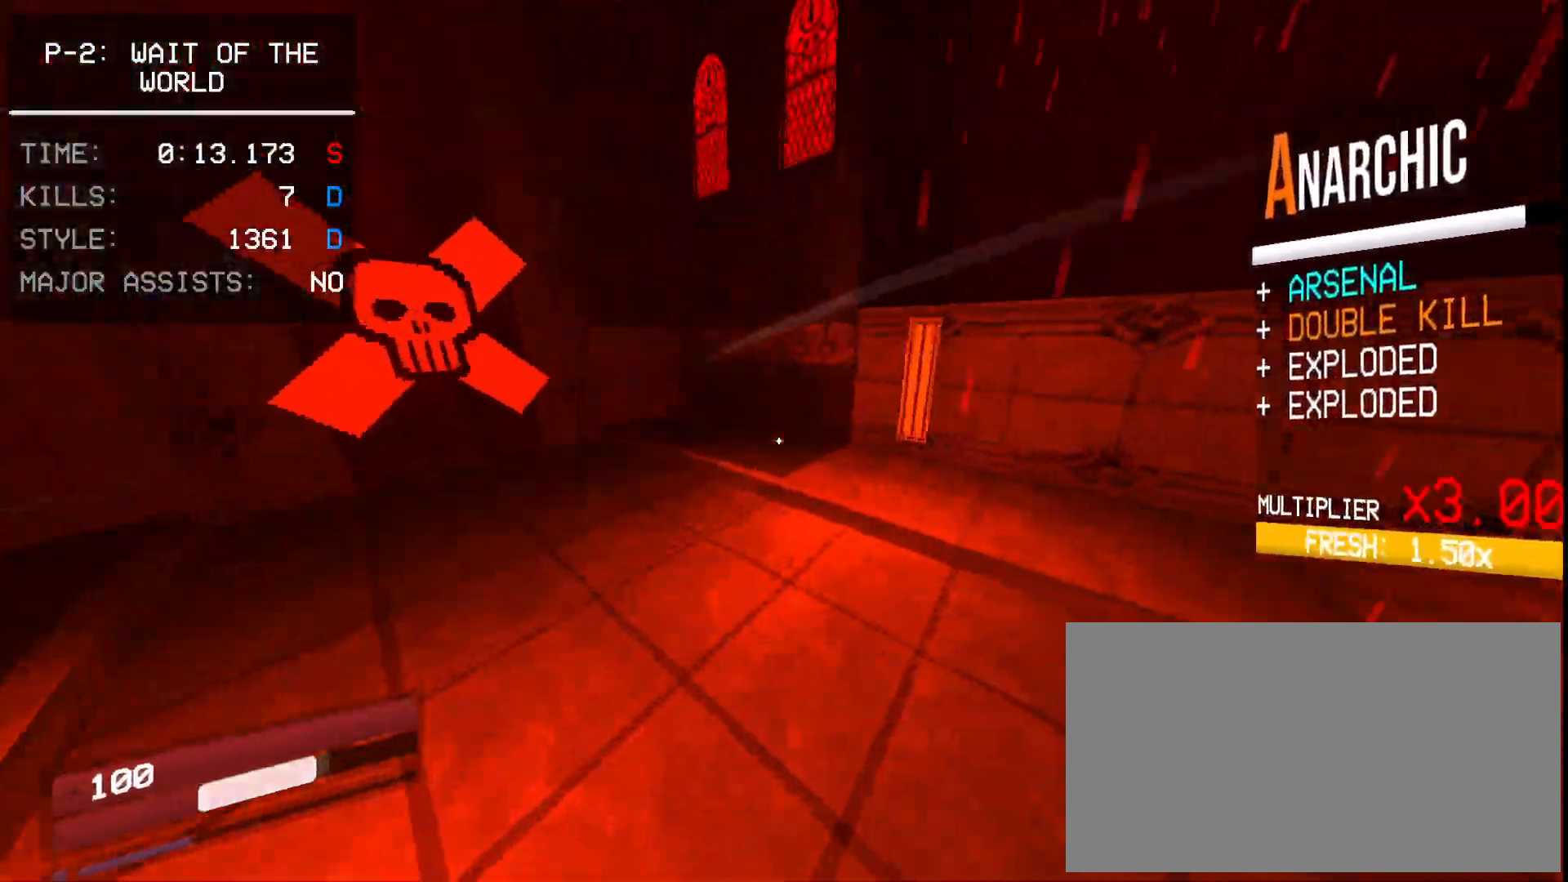
{"keys": ["d", "space"], "mouse": ["right"], "events": [[283, "d", "down"], [317, "ctrl", "down"], [367, "space", "down"], [433, "w", "up"], [467, "ctrl", "up"]]}
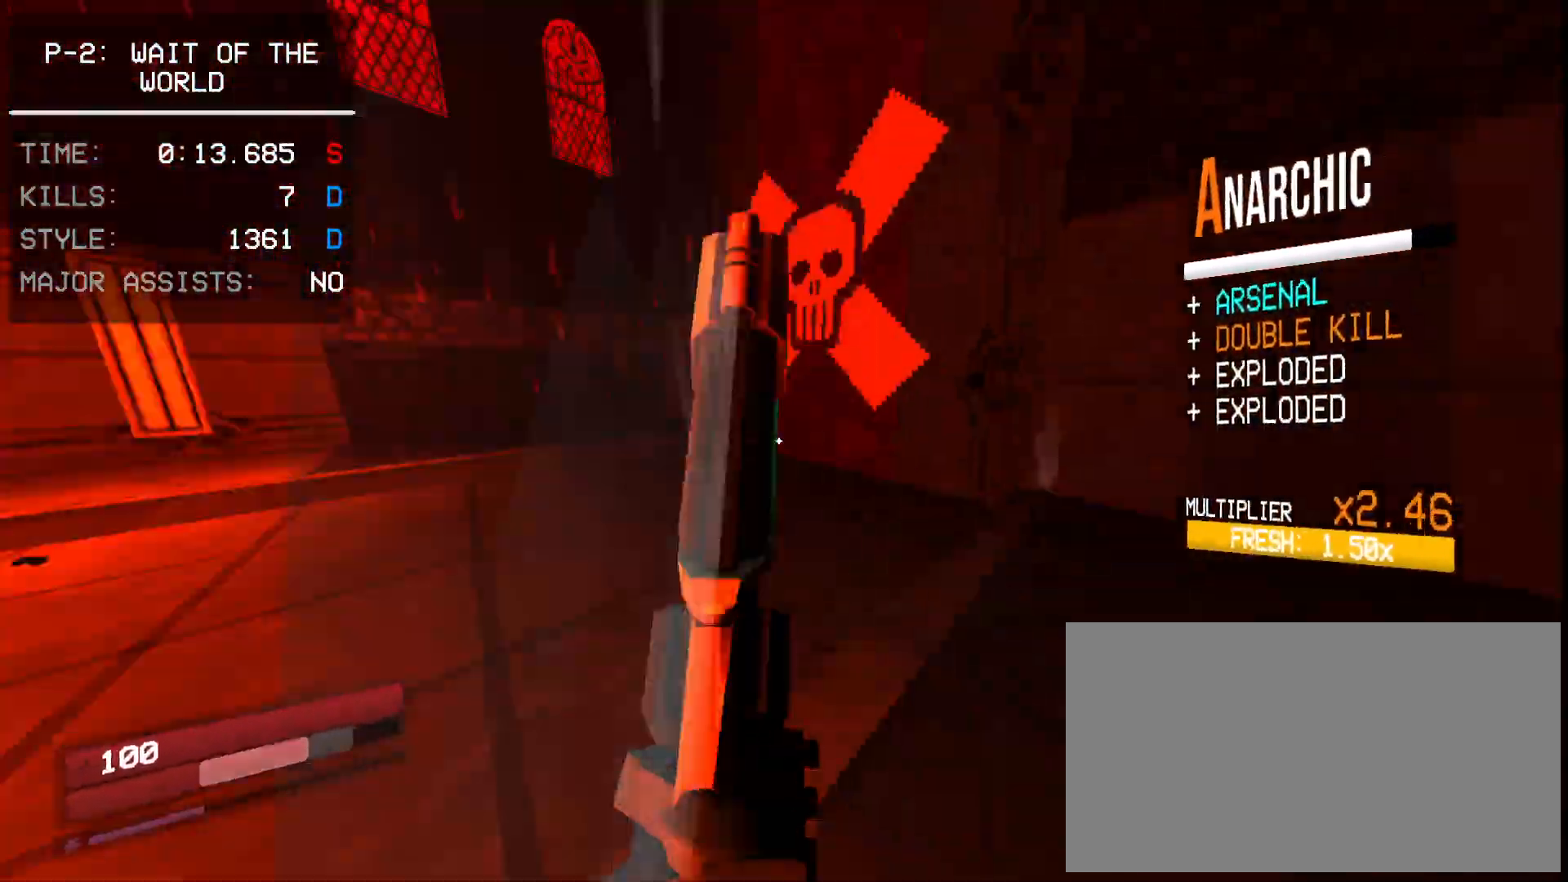
{"keys": ["ctrl", "d", "s"], "mouse": ["right"], "events": [[33, "s", "down"], [33, "space", "up"], [67, "ctrl", "down"], [150, "ctrl", "up"], [200, "ctrl", "down"]]}
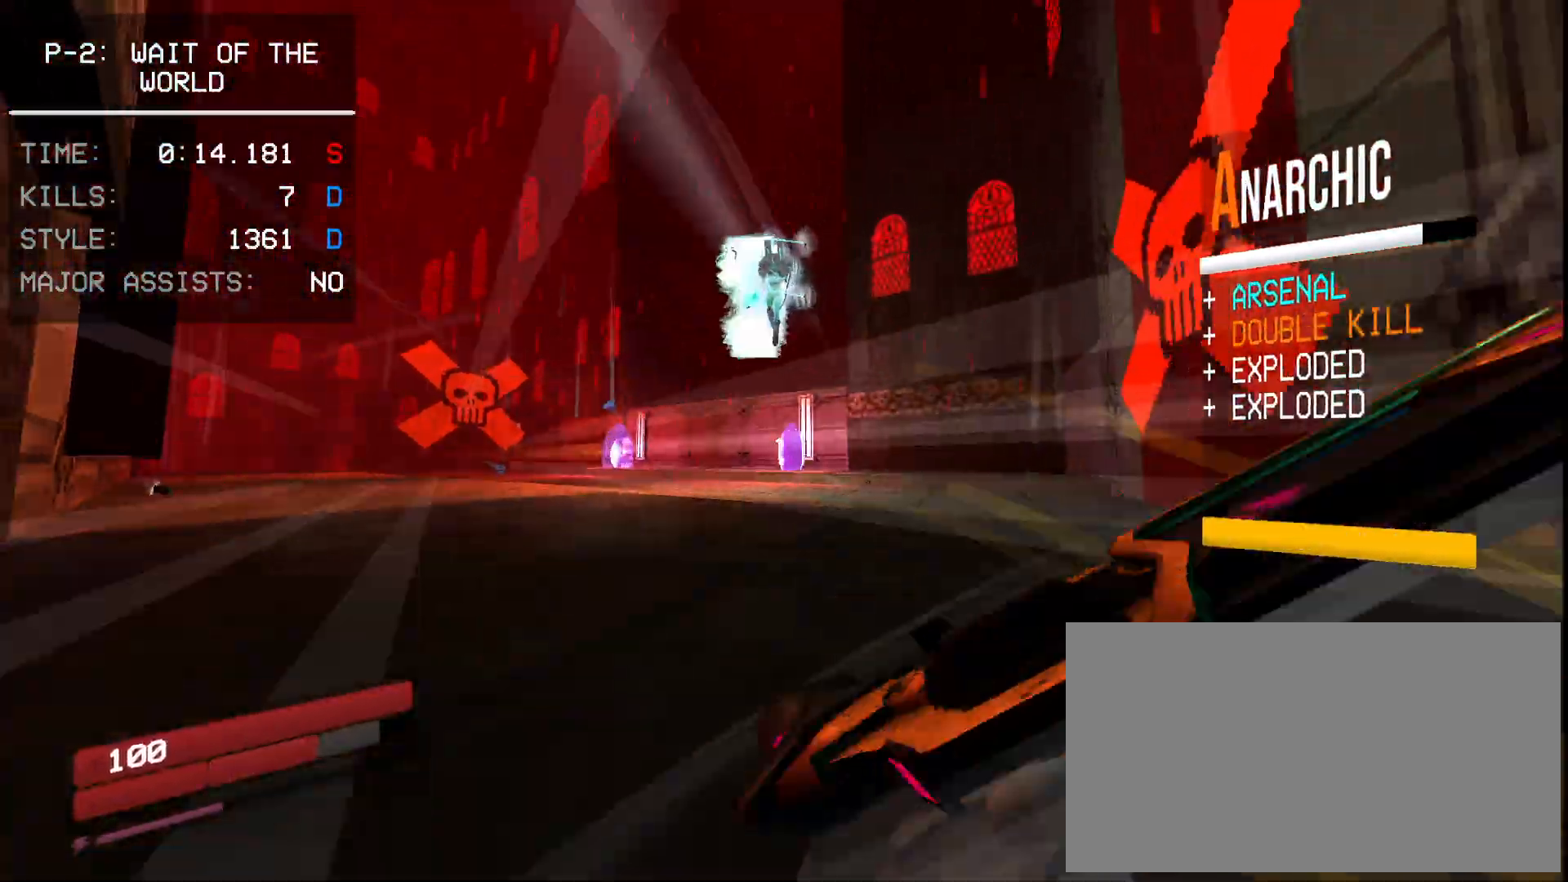
{"keys": [], "mouse": ["right"], "events": [[17, "ctrl", "up"], [150, "a", "down"], [267, "a", "up"], [333, "d", "up"], [367, "s", "up"]]}
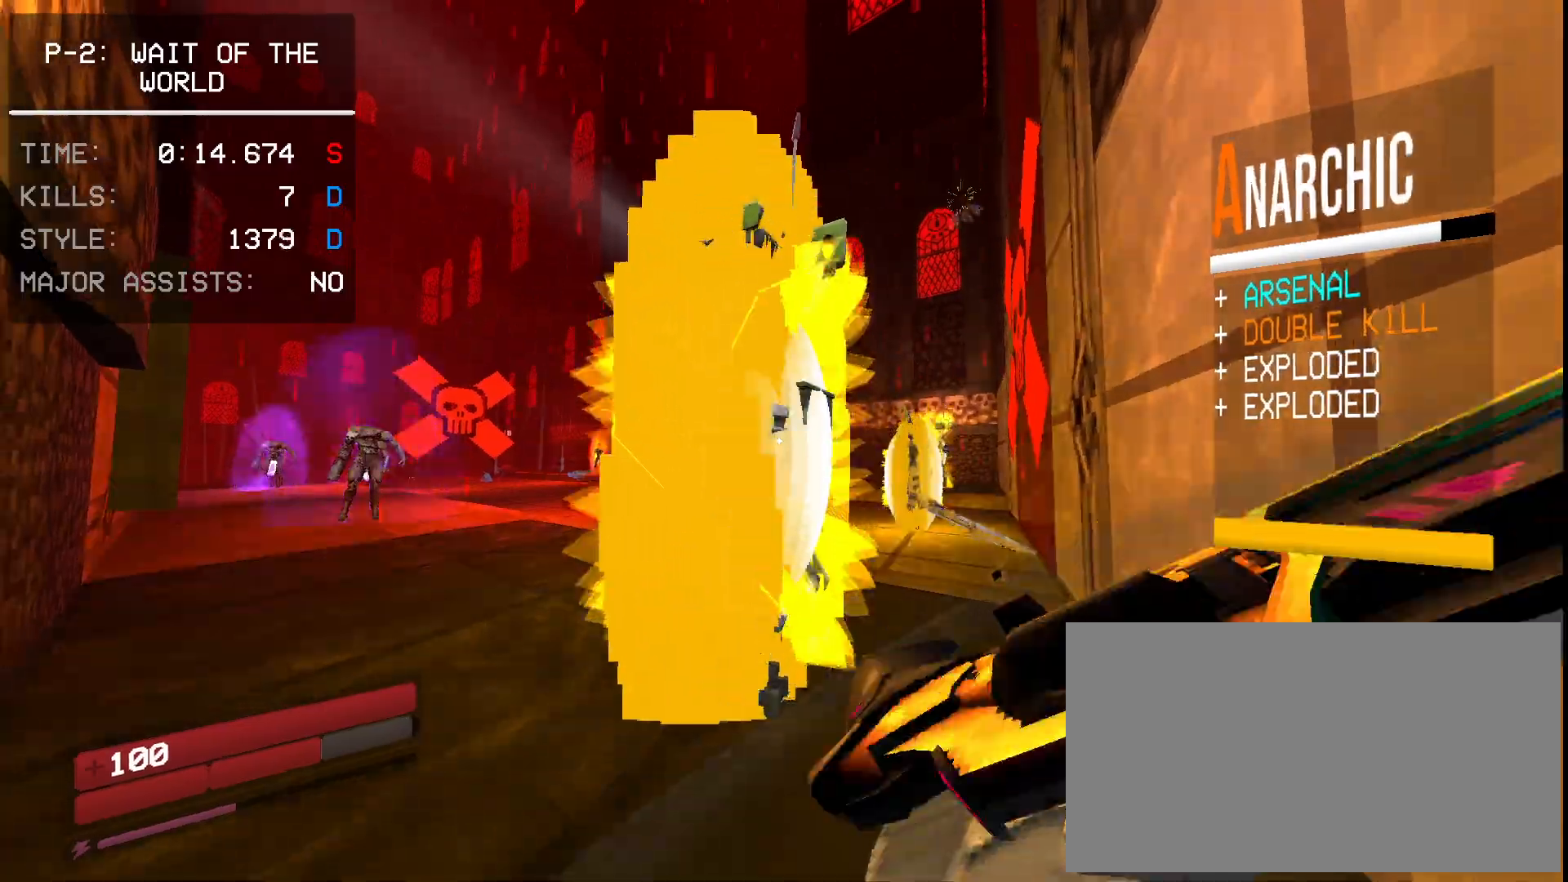
{"keys": ["w"], "mouse": ["left", "right"], "events": [[83, "w", "down"], [183, "shift", "down"], [200, "mouse_mb4", "down"], [250, "shift", "up"], [333, "mouse_mb4", "up"], [433, "mouse_left", "down"]]}
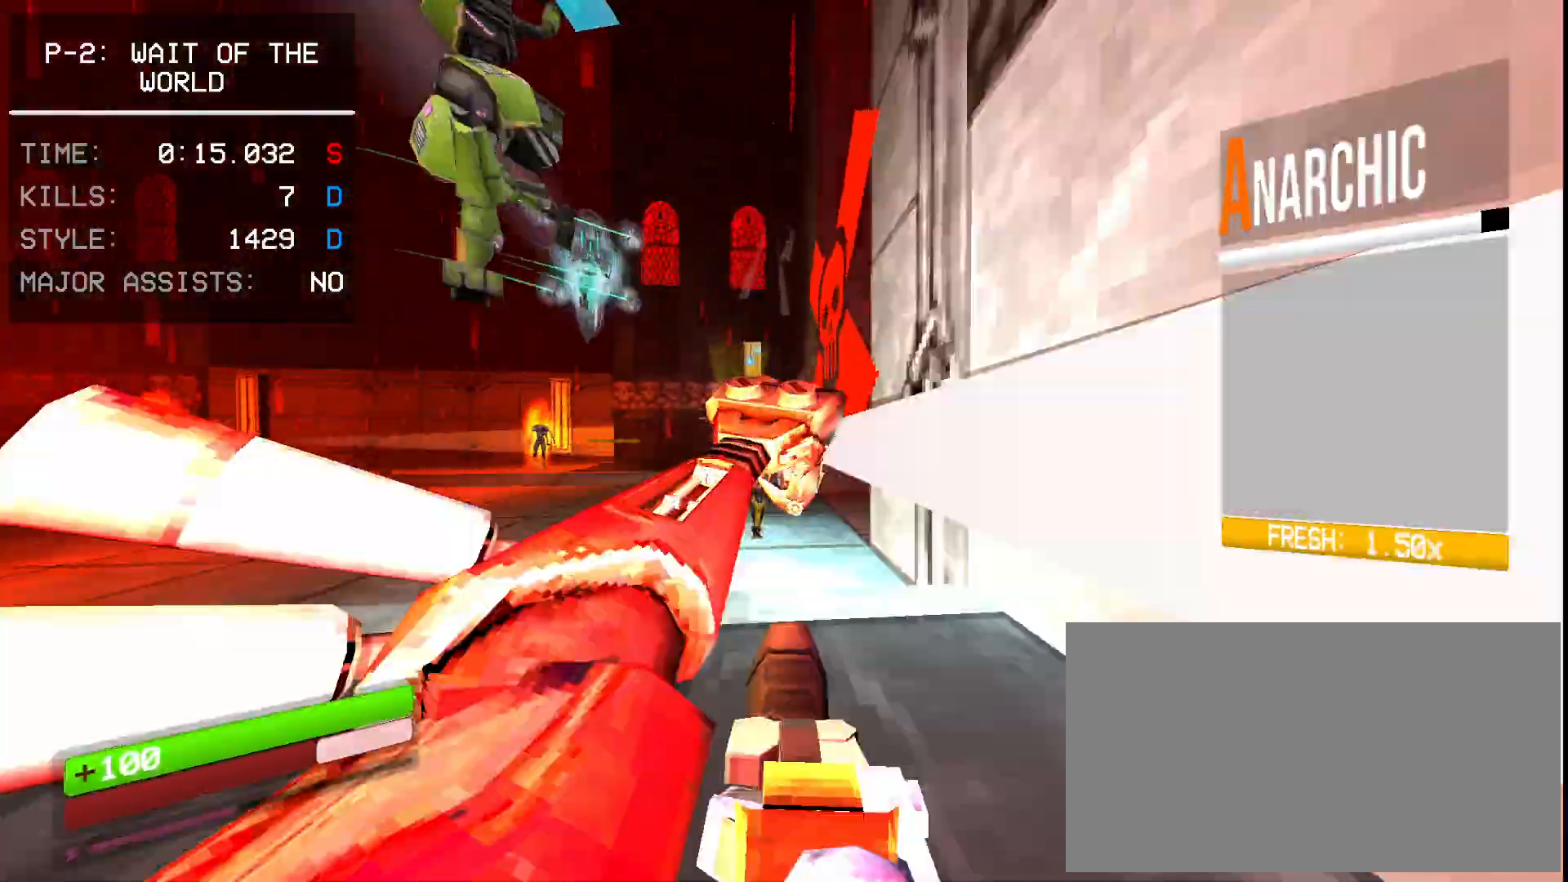
{"keys": ["w"], "mouse": []}
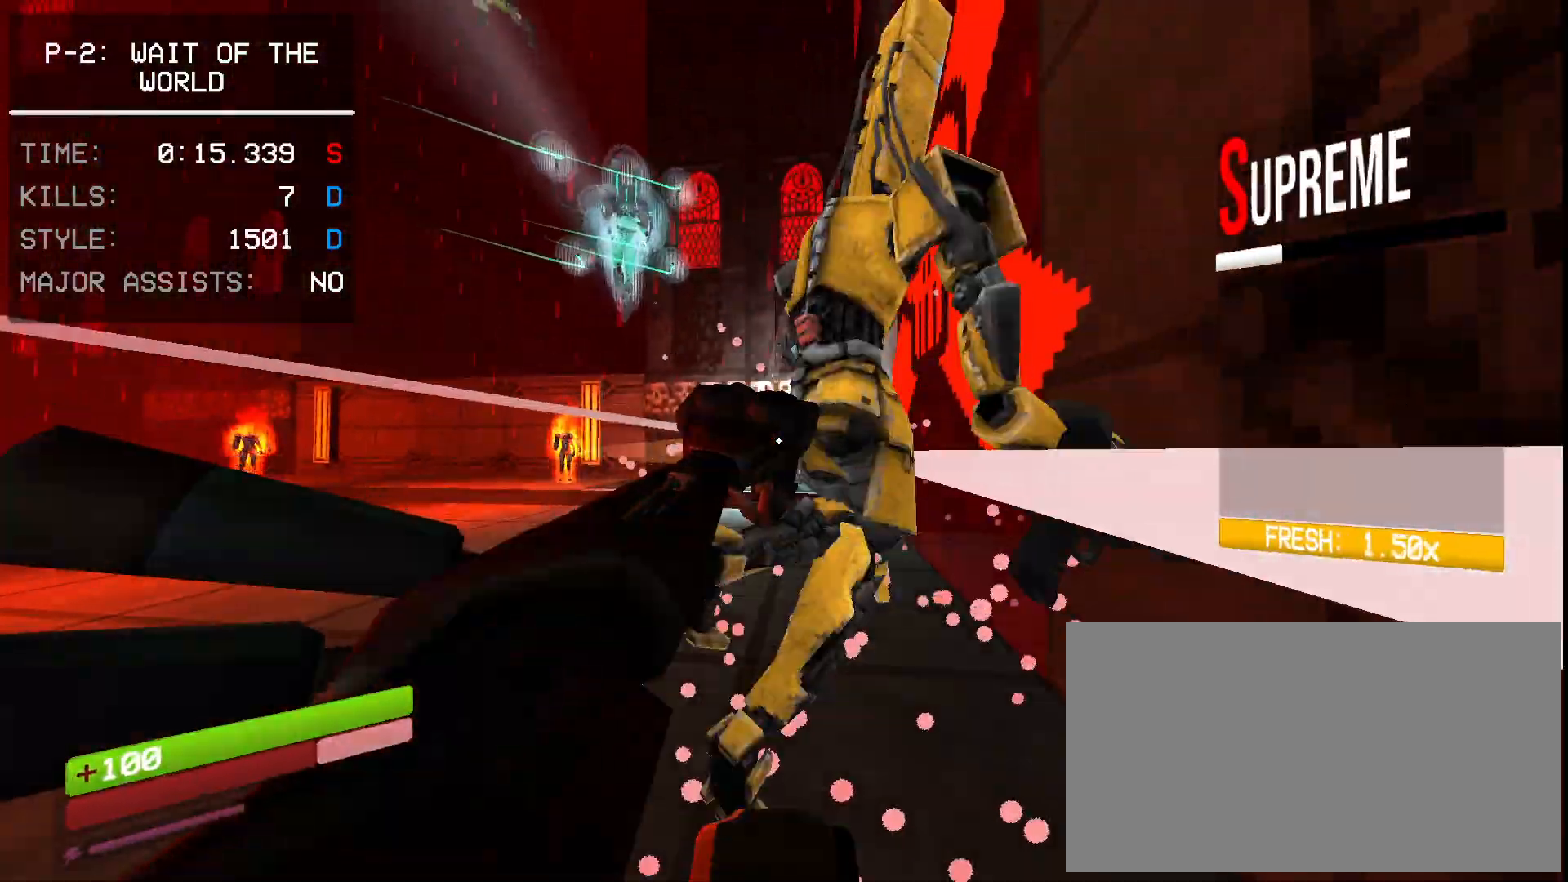
{"keys": ["1", "e"], "mouse": ["left", "mb4"], "events": [[83, "w", "up"], [400, "mouse_left", "down"], [450, "mouse_mb4", "down"], [467, "1", "down"], [500, "e", "down"]]}
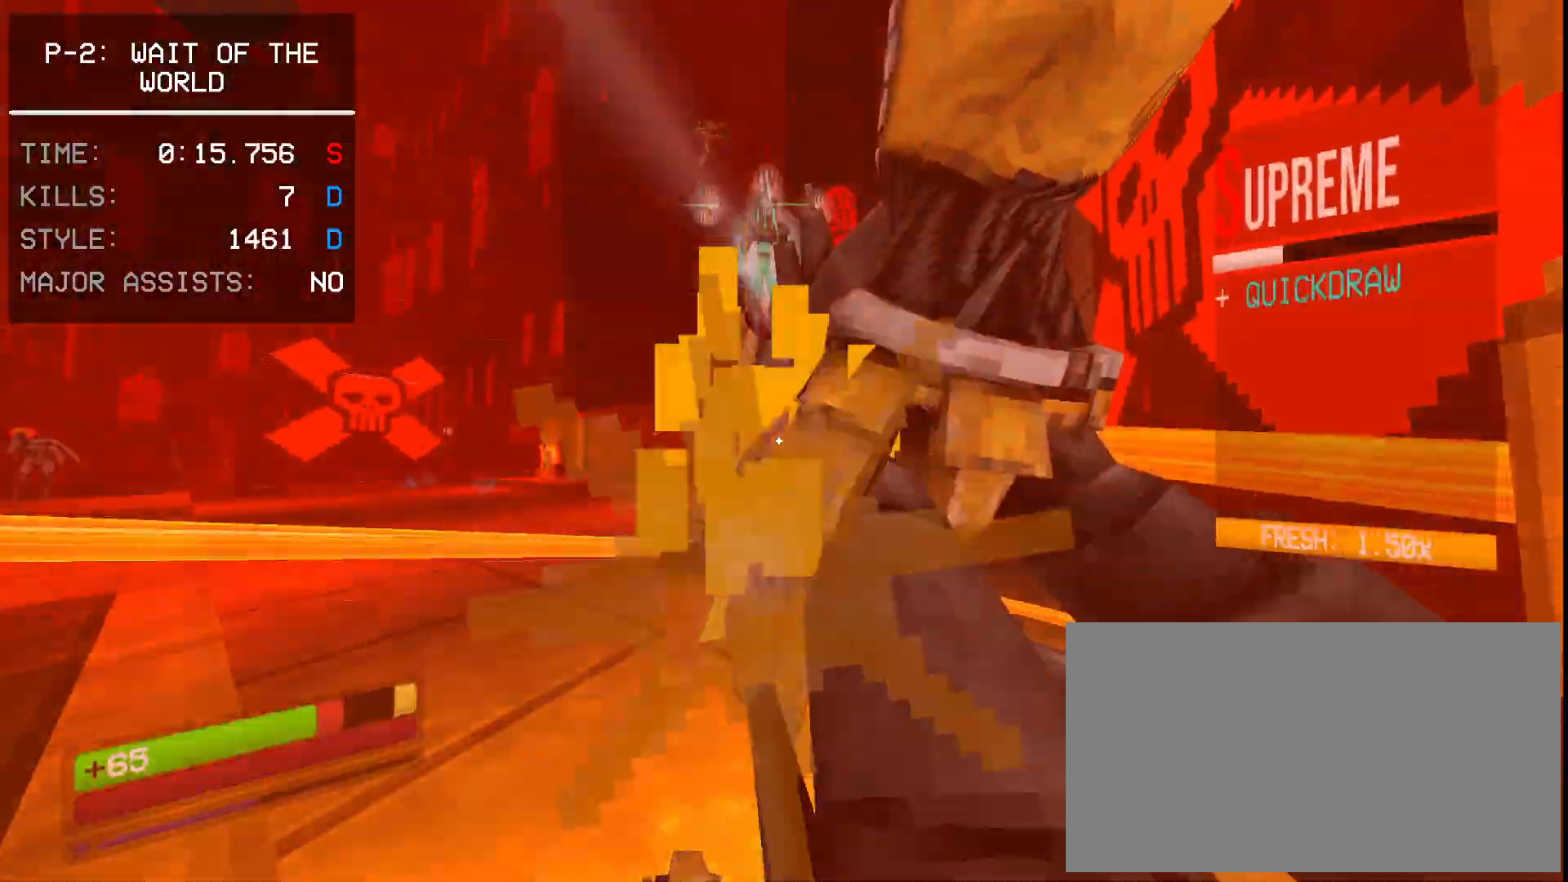
{"keys": [], "mouse": ["right"], "events": [[33, "mouse_mb4", "up"], [50, "mouse_left", "up"], [50, "space", "down"], [83, "1", "up"], [133, "e", "up"], [183, "space", "up"], [200, "mouse_right", "down"], [267, "mouse_right", "up"], [483, "mouse_right", "down"]]}
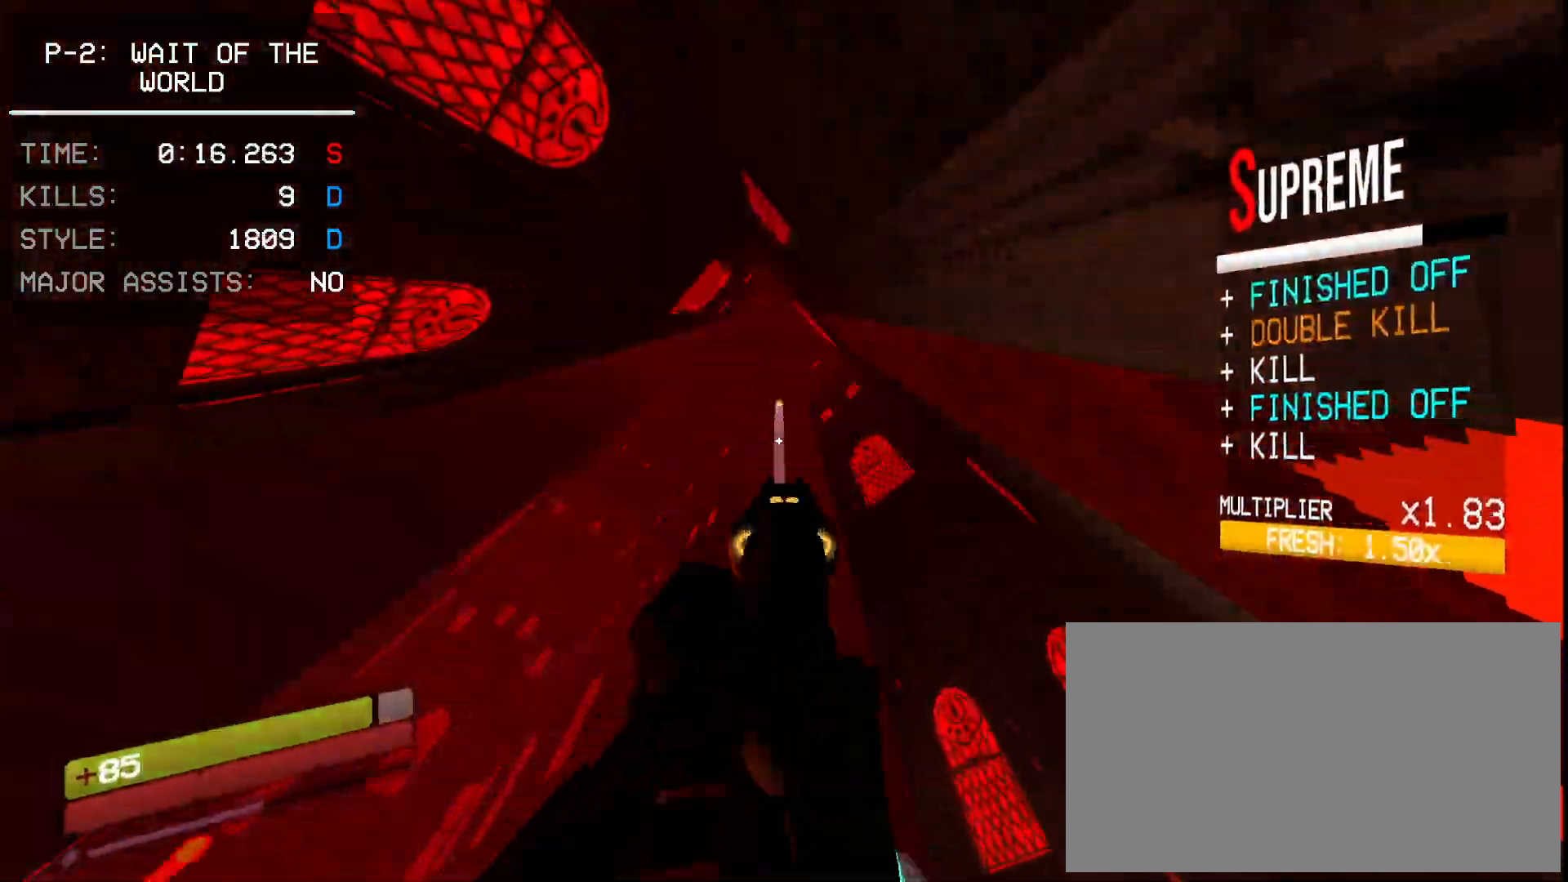
{"keys": ["2", "ctrl"], "mouse": [], "events": [[100, "mouse_right", "up"], [250, "mouse_right", "down"], [367, "2", "down"], [417, "mouse_right", "up"], [500, "ctrl", "down"]]}
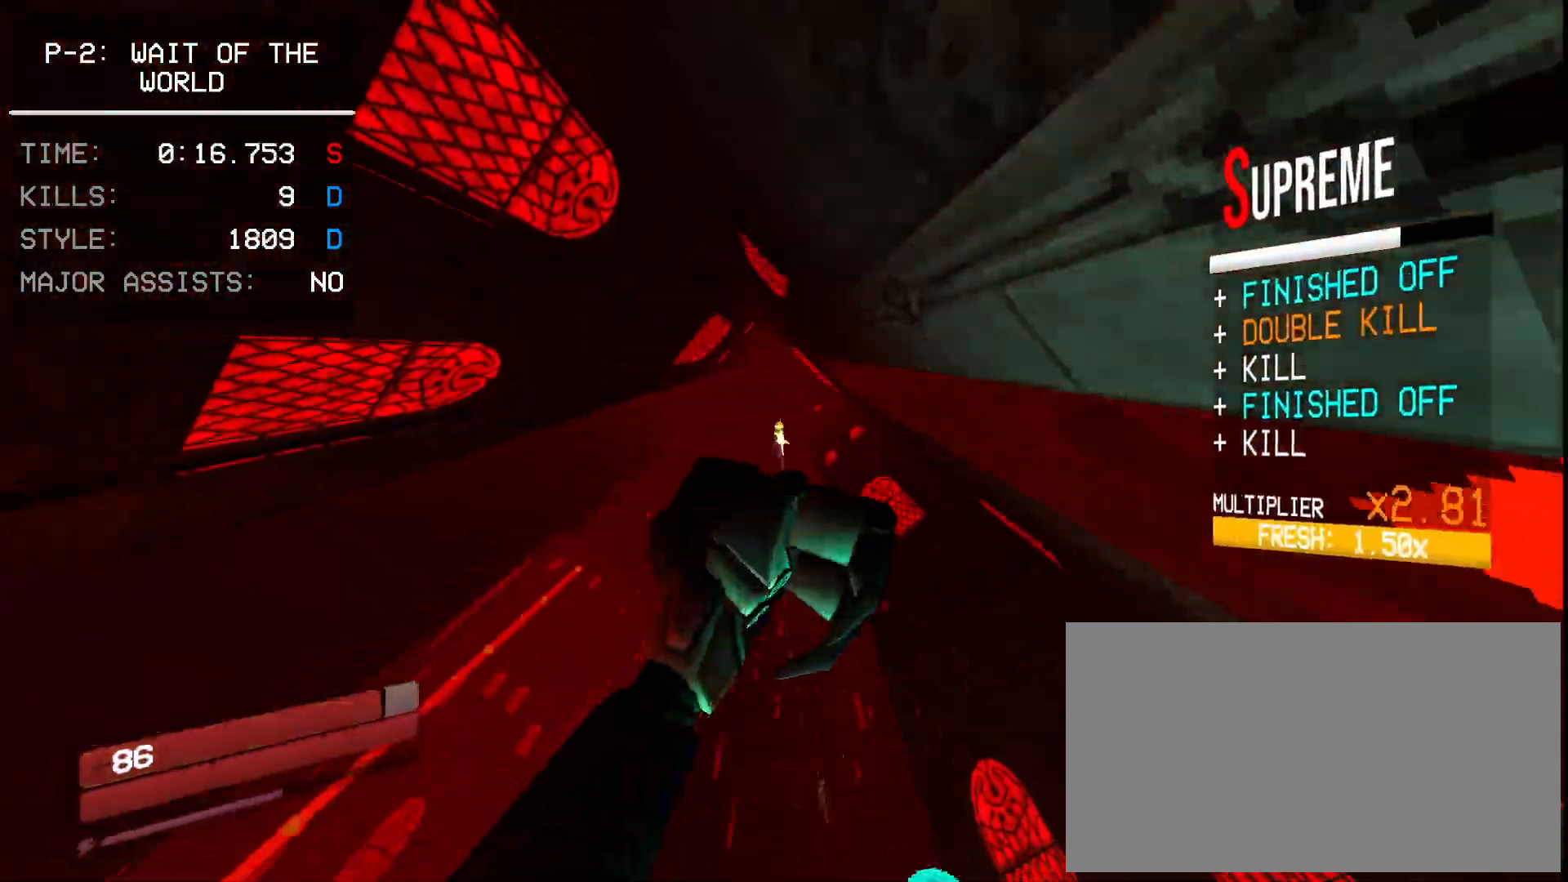
{"keys": ["1", "e"], "mouse": ["left", "mb4"], "events": [[33, "2", "up"], [83, "ctrl", "up"], [383, "mouse_left", "down"], [417, "mouse_mb4", "down"], [433, "1", "down"], [483, "e", "down"]]}
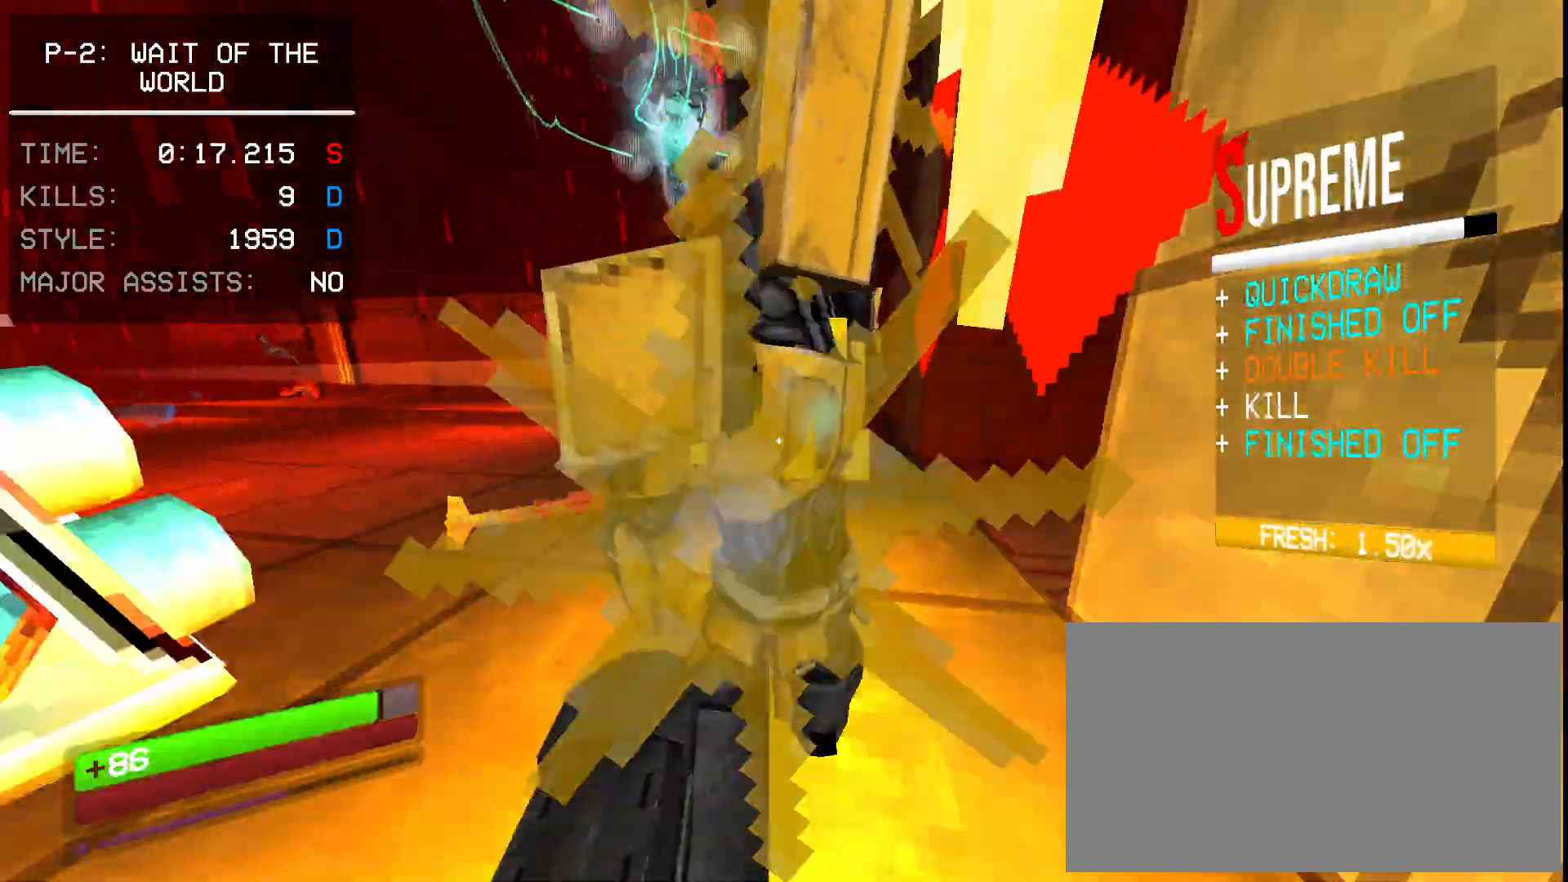
{"keys": [], "mouse": [], "events": [[33, "mouse_mb4", "up"], [33, "space", "down"], [50, "mouse_left", "up"], [83, "1", "up"], [117, "e", "up"], [167, "space", "up"], [183, "w", "down"], [200, "w", "up"], [333, "mouse_right", "down"], [400, "mouse_right", "up"]]}
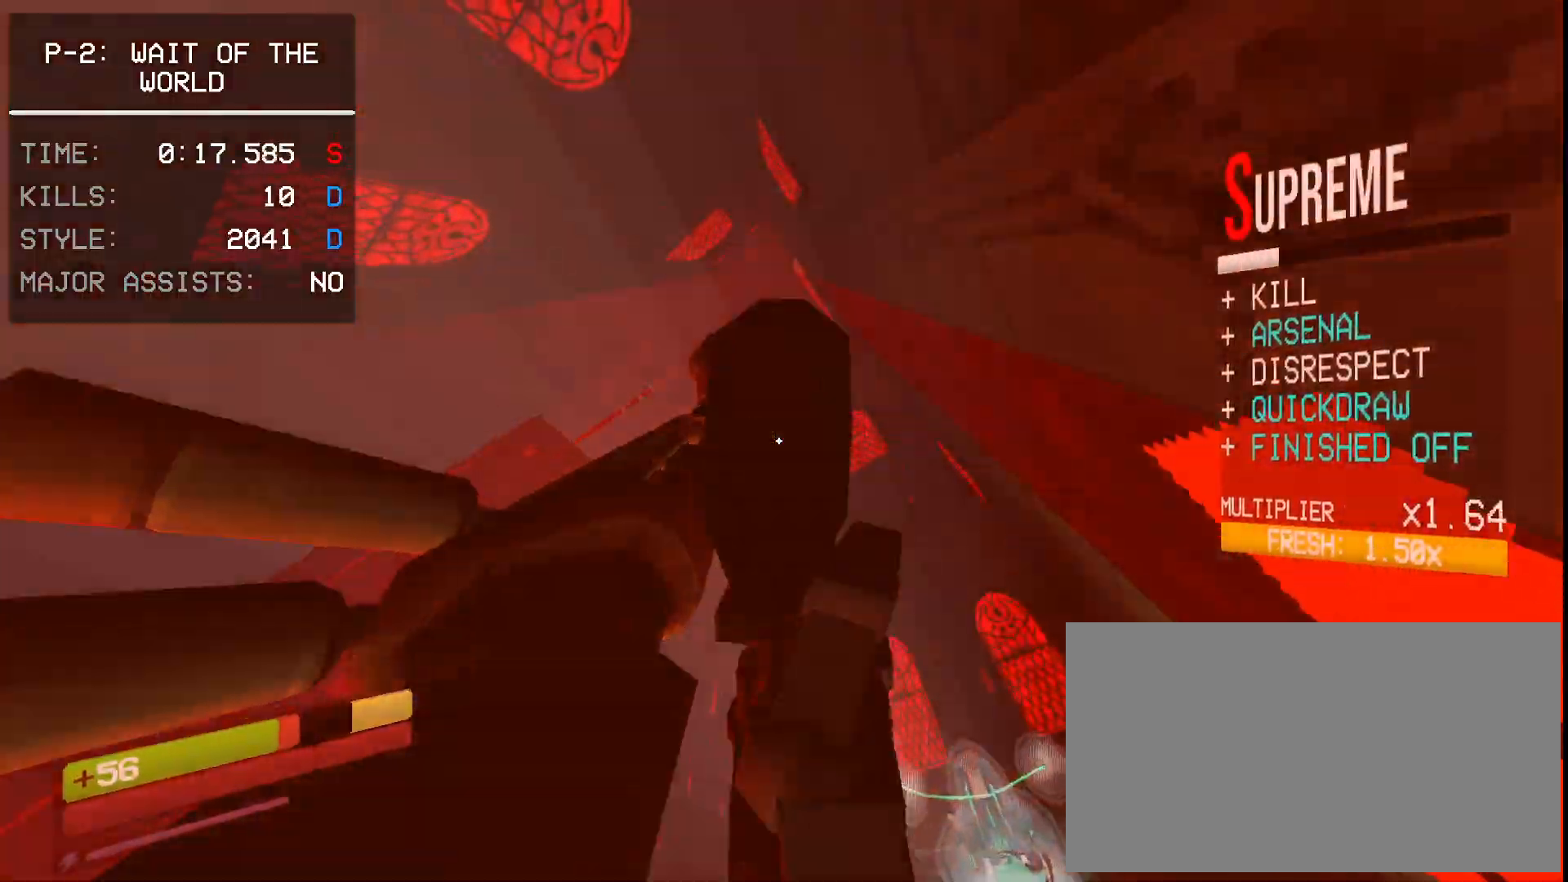
{"keys": [], "mouse": [], "events": [[117, "ctrl", "down"], [167, "ctrl", "up"], [167, "mouse_left", "down"], [233, "ctrl", "down"], [233, "mouse_left", "up"], [317, "mouse_left", "down"], [333, "2", "down"], [367, "ctrl", "up"], [400, "mouse_left", "up"], [417, "2", "up"]]}